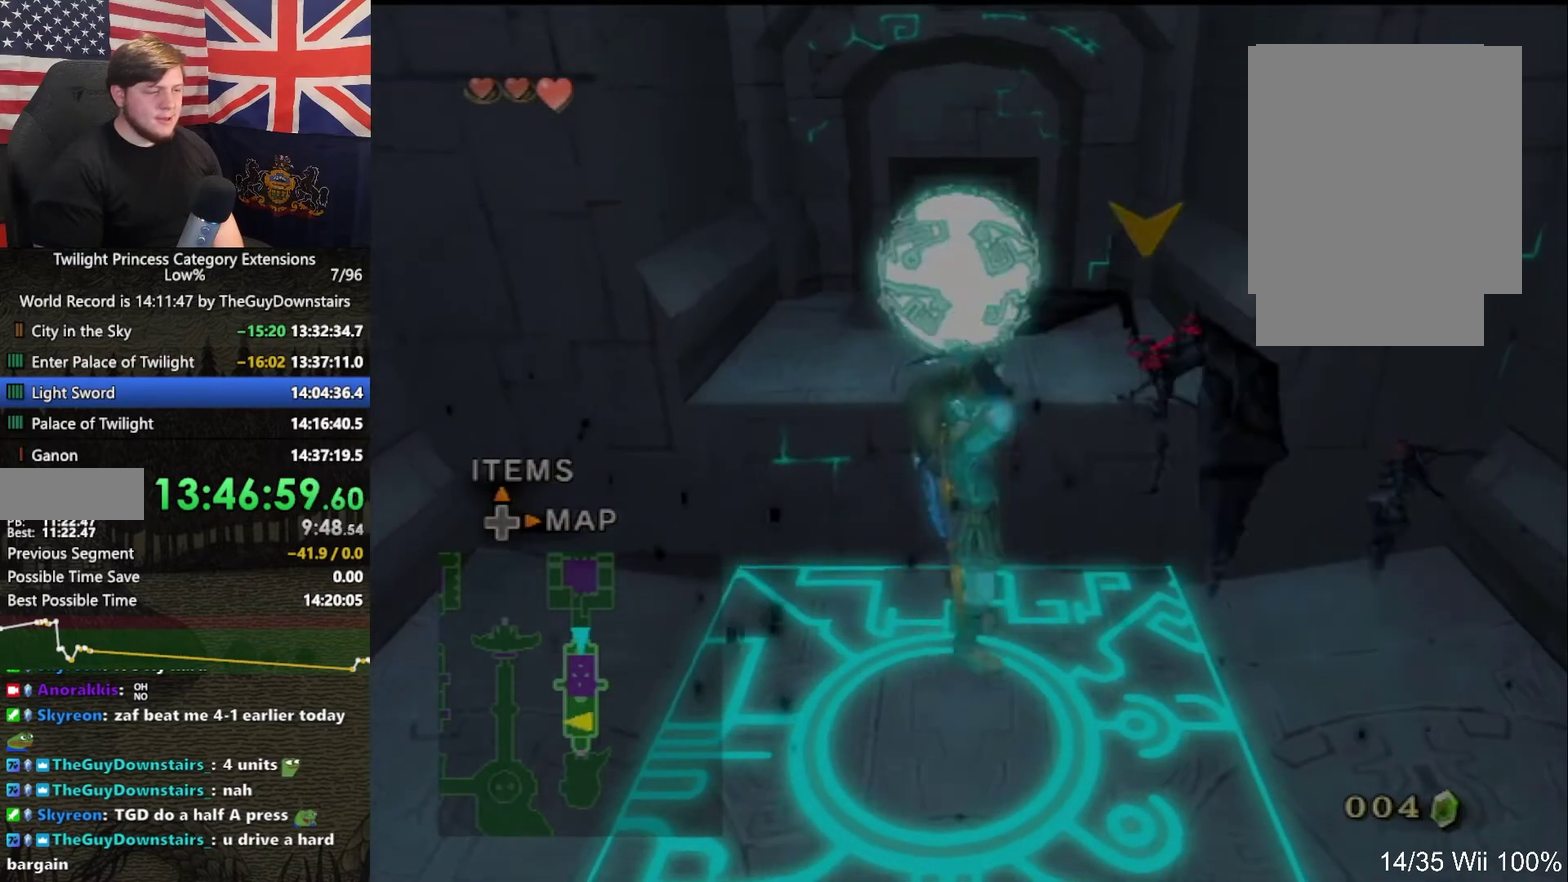
Gameplay with a controller (Nintendo layout); each line is a JSON object with the inputs held at the frame after it. "events" lists button and stick changes between this image and that frame as [ms after this image, input, new state], when the widget could be followed in between. This overlay highlights the sticks when they move; stick clicks (L3 R3) are not distinguishable. Not read: L3 R3.
{"buttons": [], "left_stick": "center", "right_stick": "center", "events": [[100, "left_stick", "center"], [167, "left_stick", "down"], [233, "left_stick", "center"], [333, "left_stick", "down"], [400, "left_stick", "up"], [500, "left_stick", "center"]]}
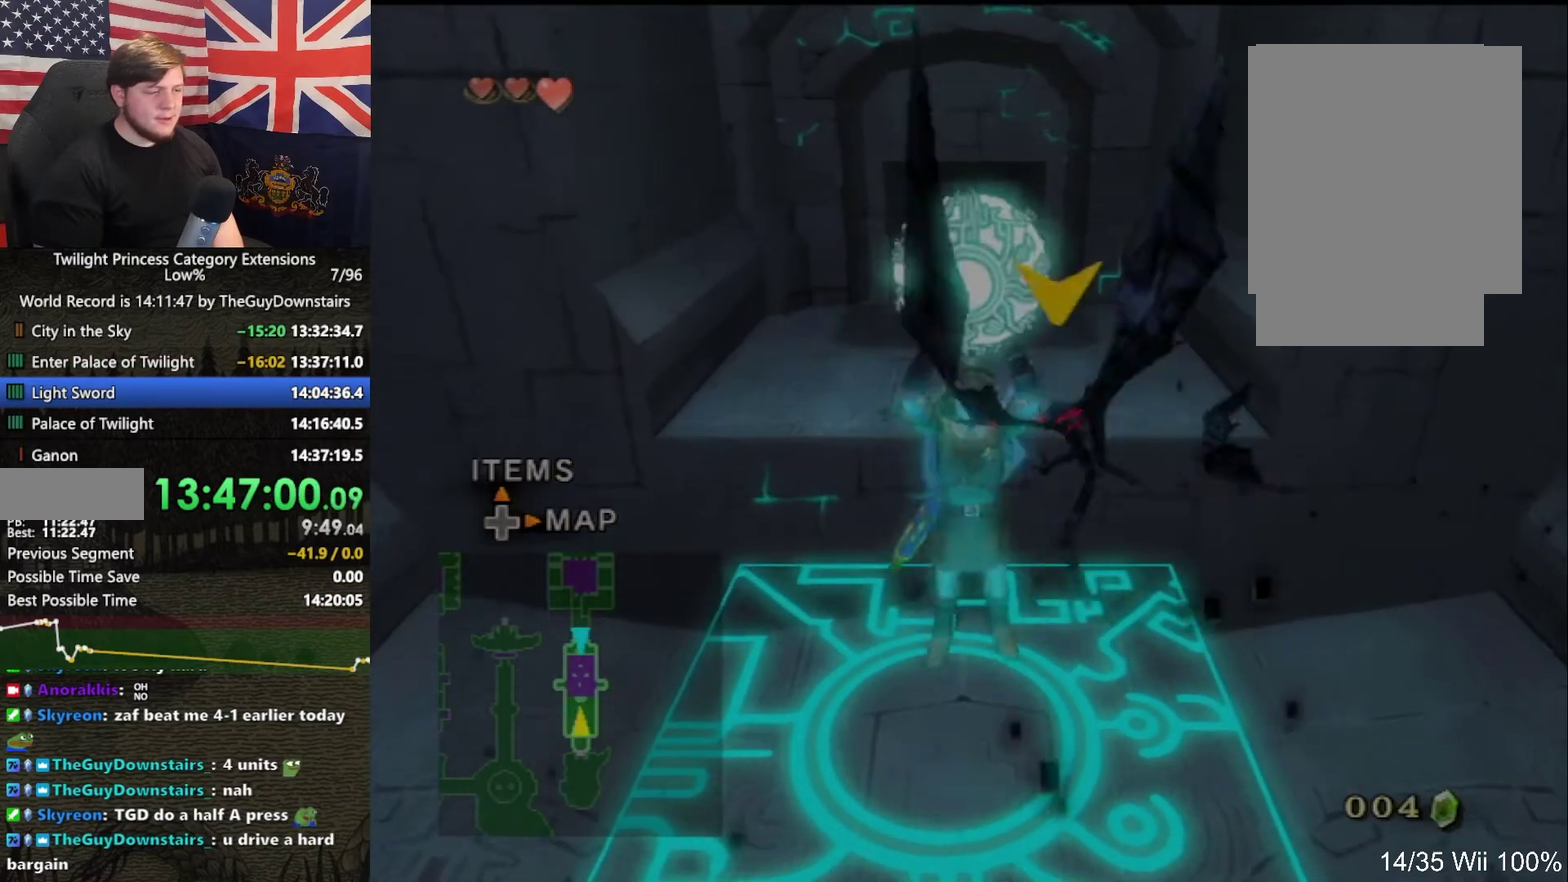
{"buttons": [], "left_stick": "down", "right_stick": "center", "events": [[100, "left_stick", "up"], [367, "left_stick", "center"], [433, "left_stick", "down"]]}
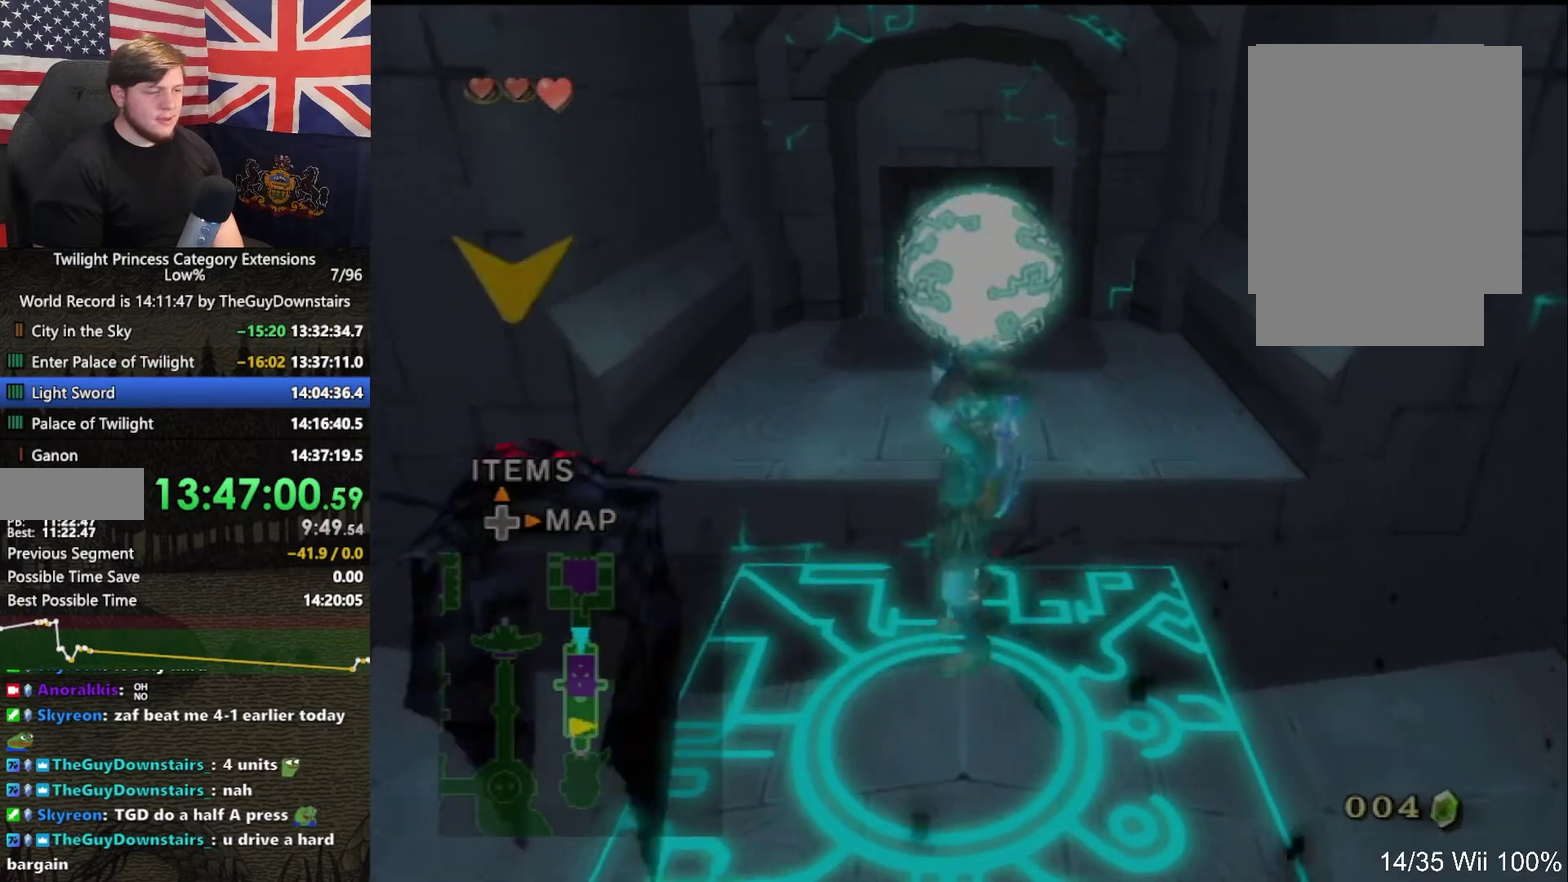
{"buttons": [], "left_stick": "up", "right_stick": "center", "events": [[67, "left_stick", "up"], [300, "left_stick", "center"], [400, "left_stick", "up"]]}
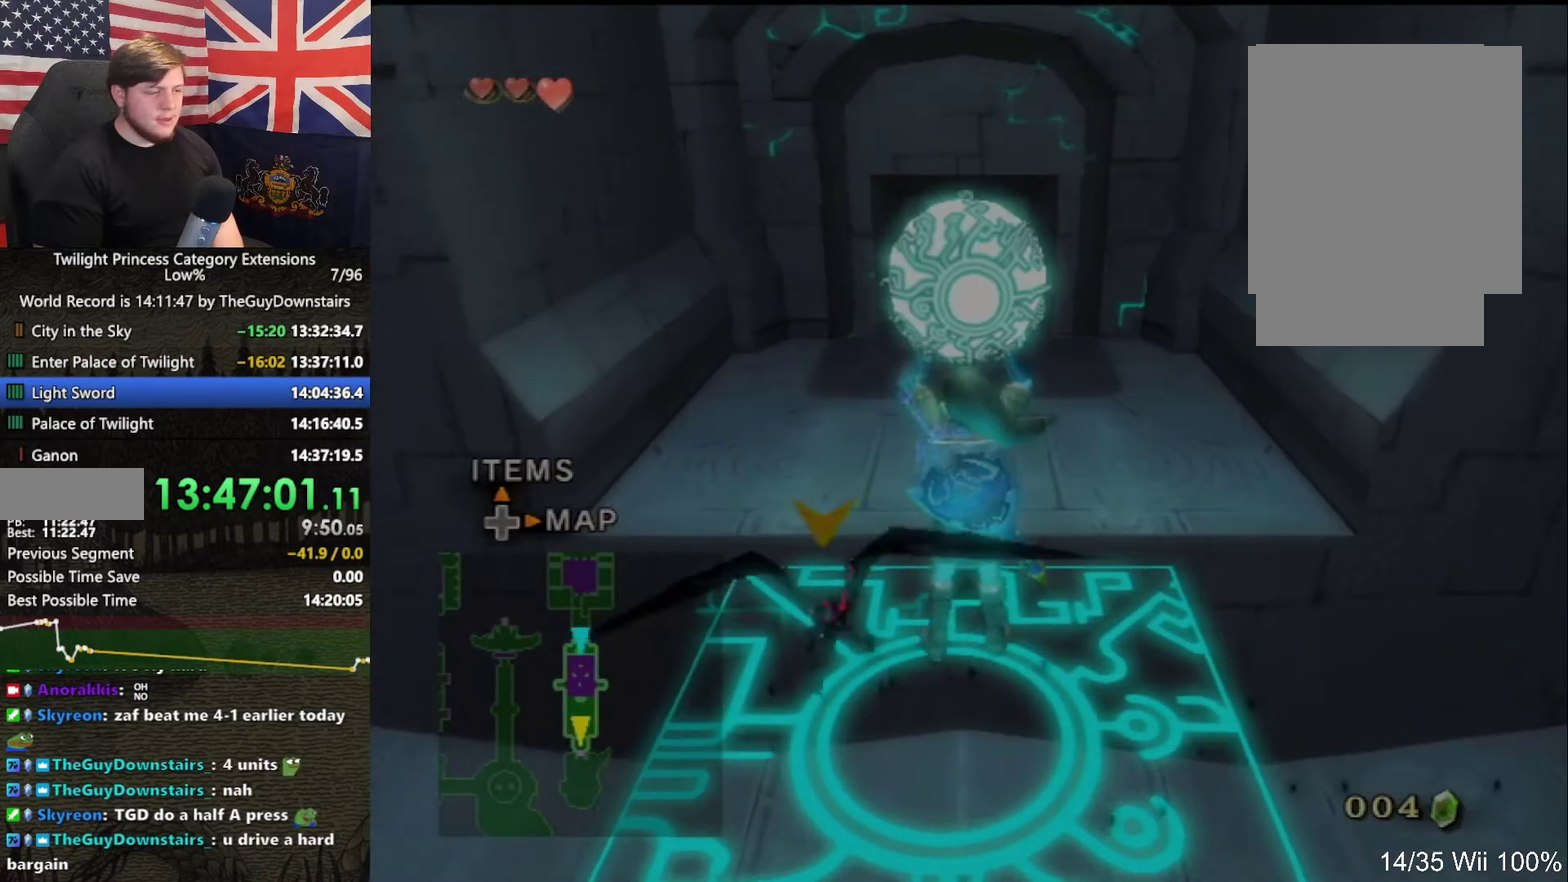
{"buttons": [], "left_stick": "up", "right_stick": "center", "events": []}
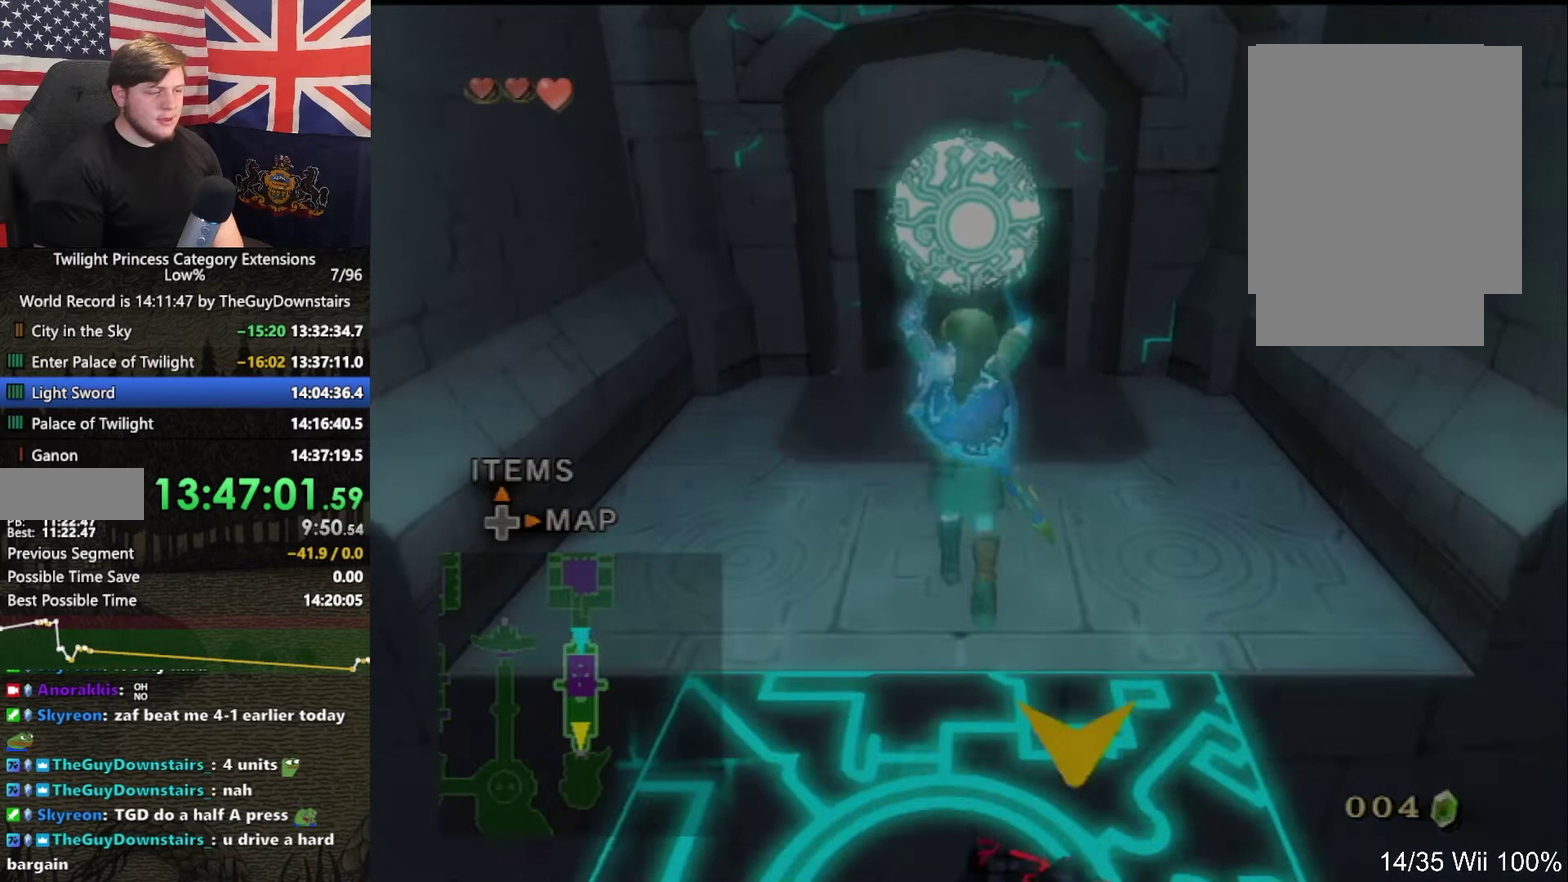
{"buttons": [], "left_stick": "up", "right_stick": "center", "events": []}
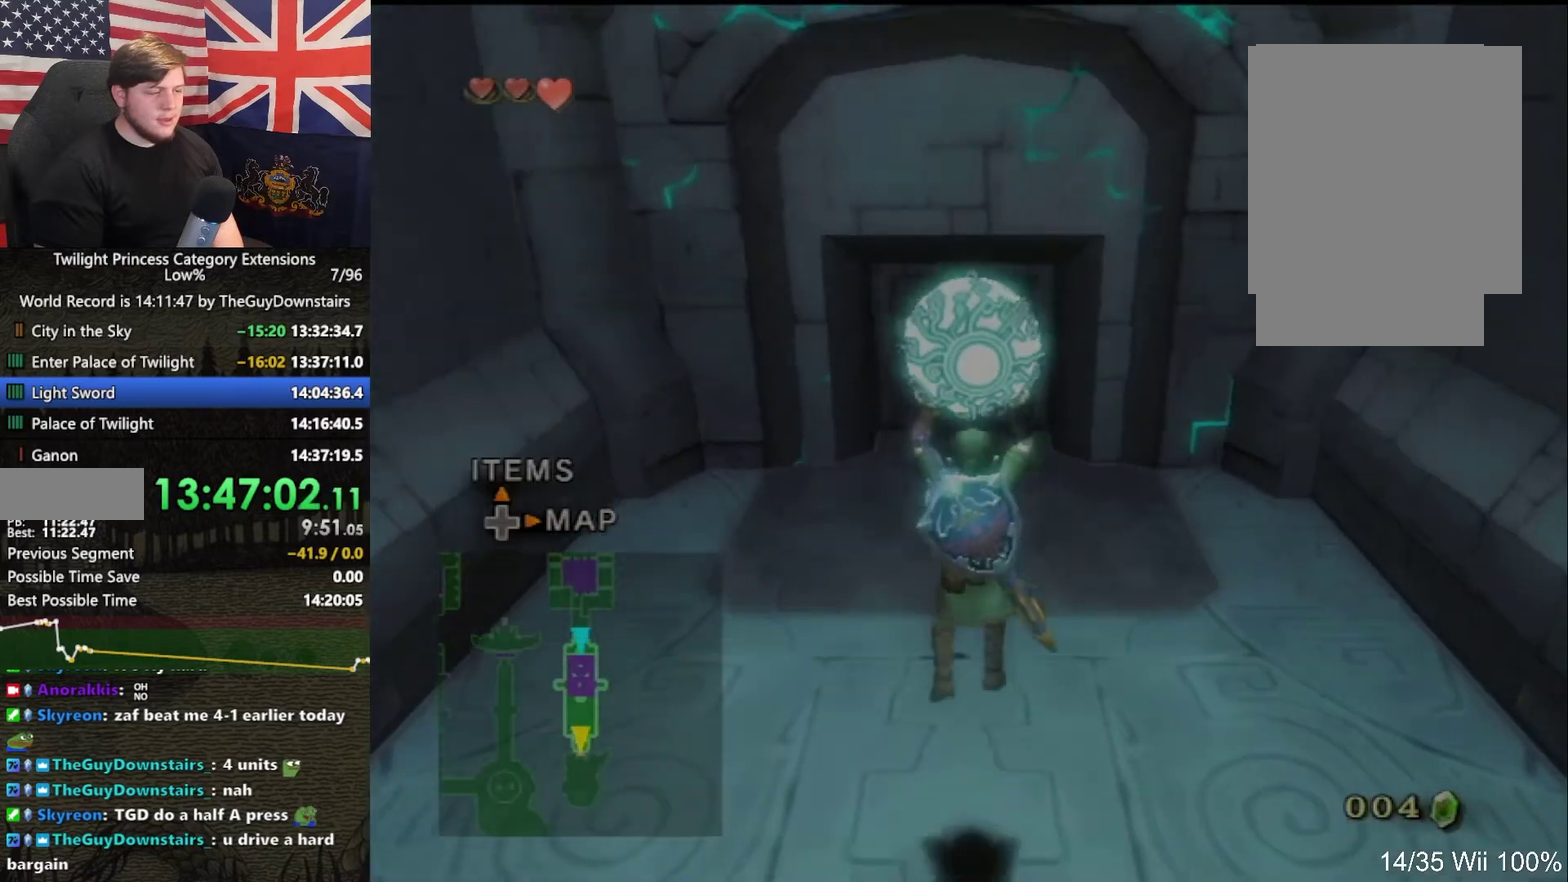
{"buttons": [], "left_stick": "up", "right_stick": "center", "events": []}
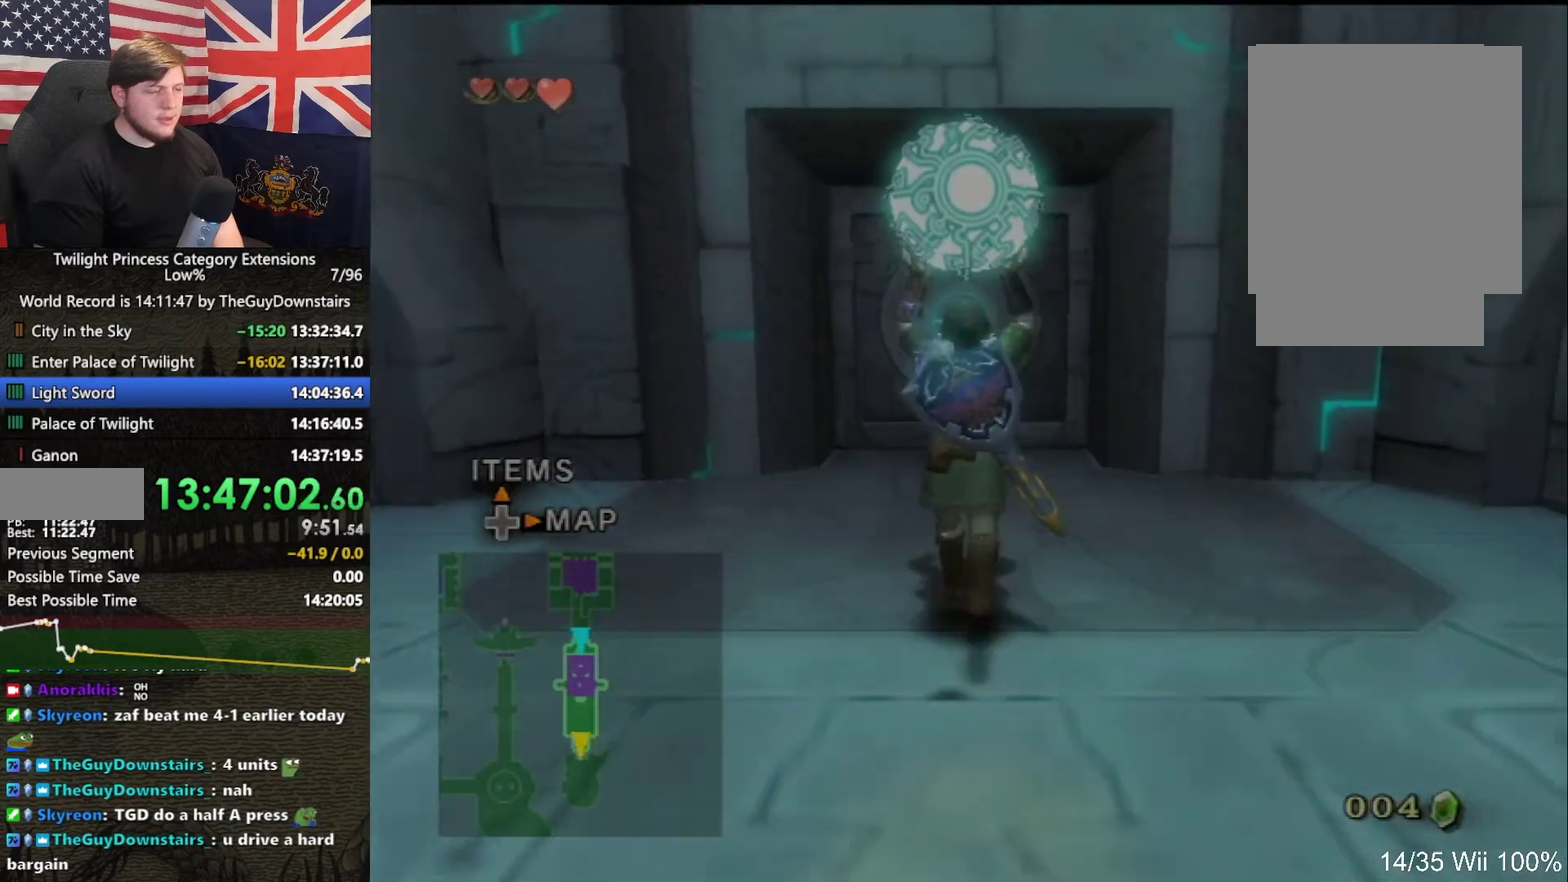
{"buttons": [], "left_stick": "up", "right_stick": "center", "events": []}
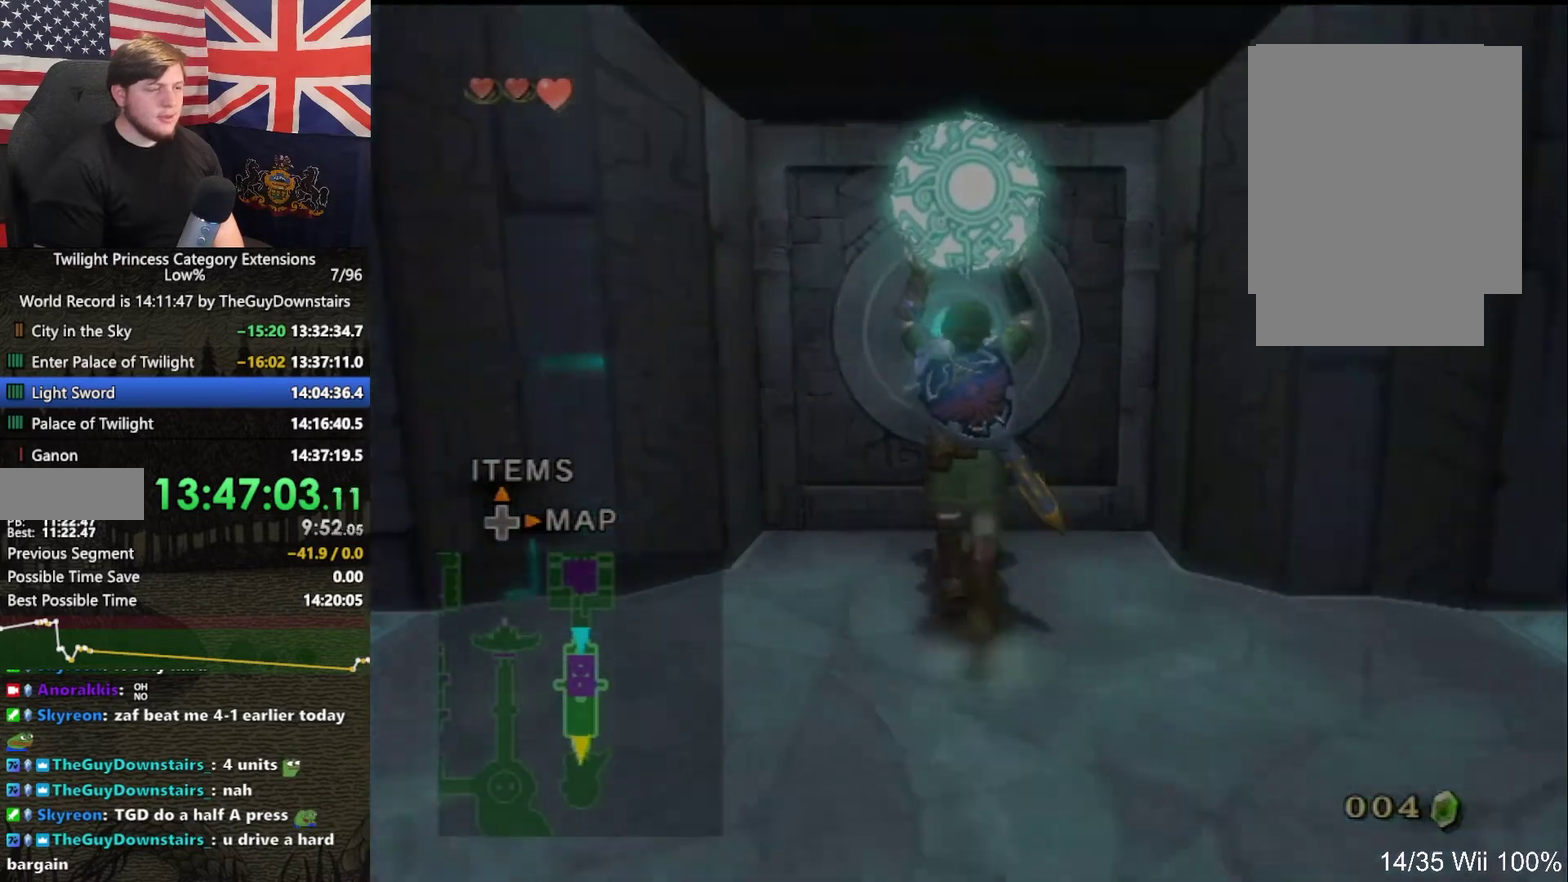
{"buttons": [], "left_stick": "center", "right_stick": "center", "events": [[300, "A", "down"], [367, "A", "up"], [467, "left_stick", "center"]]}
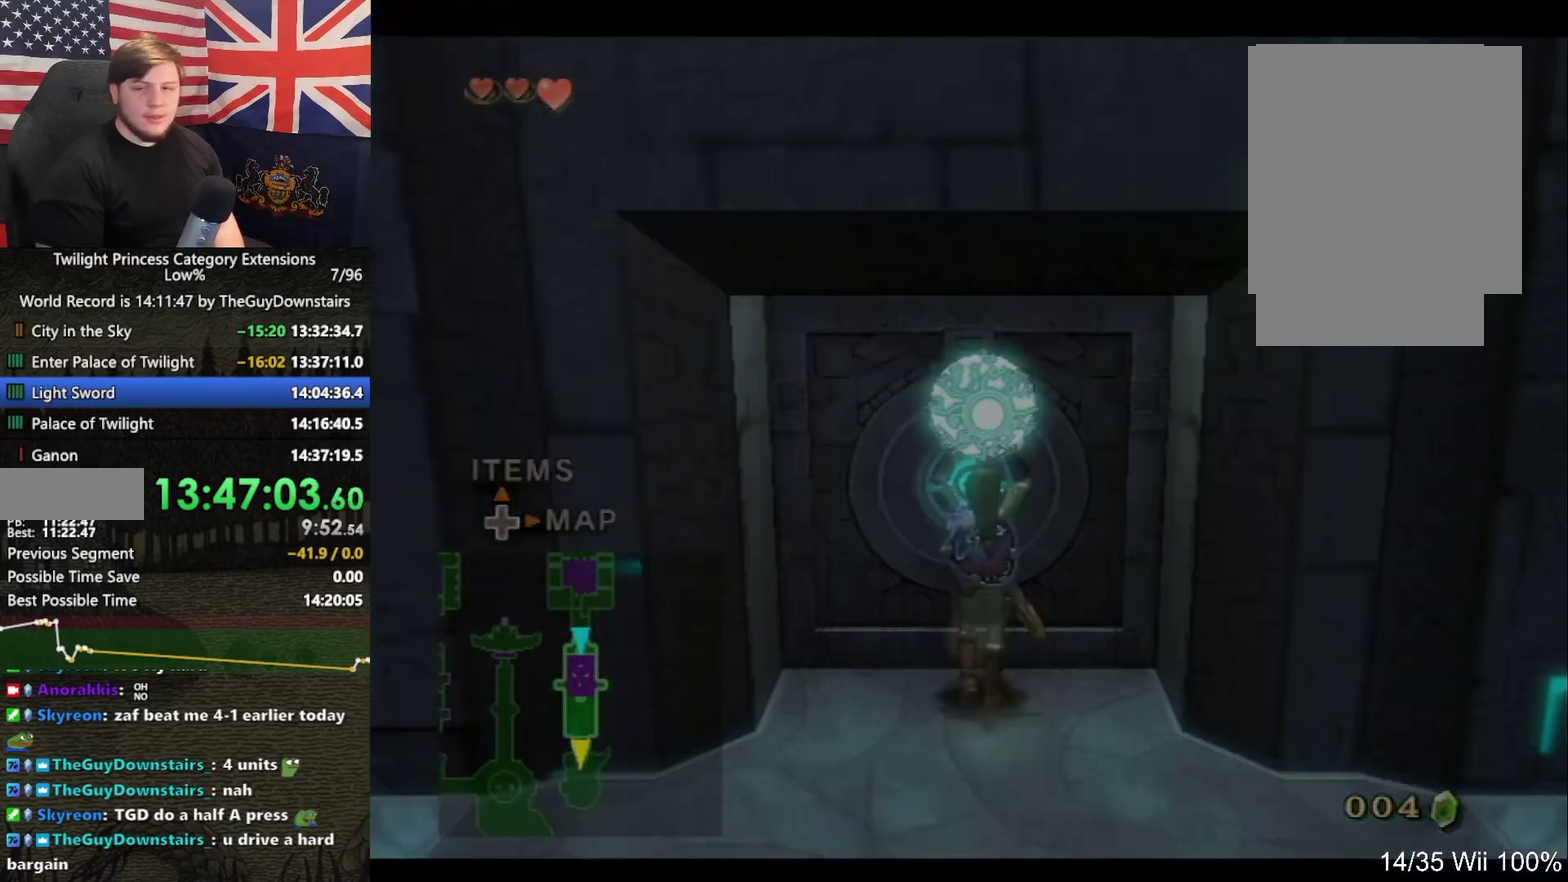
{"buttons": [], "left_stick": "up", "right_stick": "center", "events": [[133, "left_stick", "up-right"], [233, "left_stick", "up"]]}
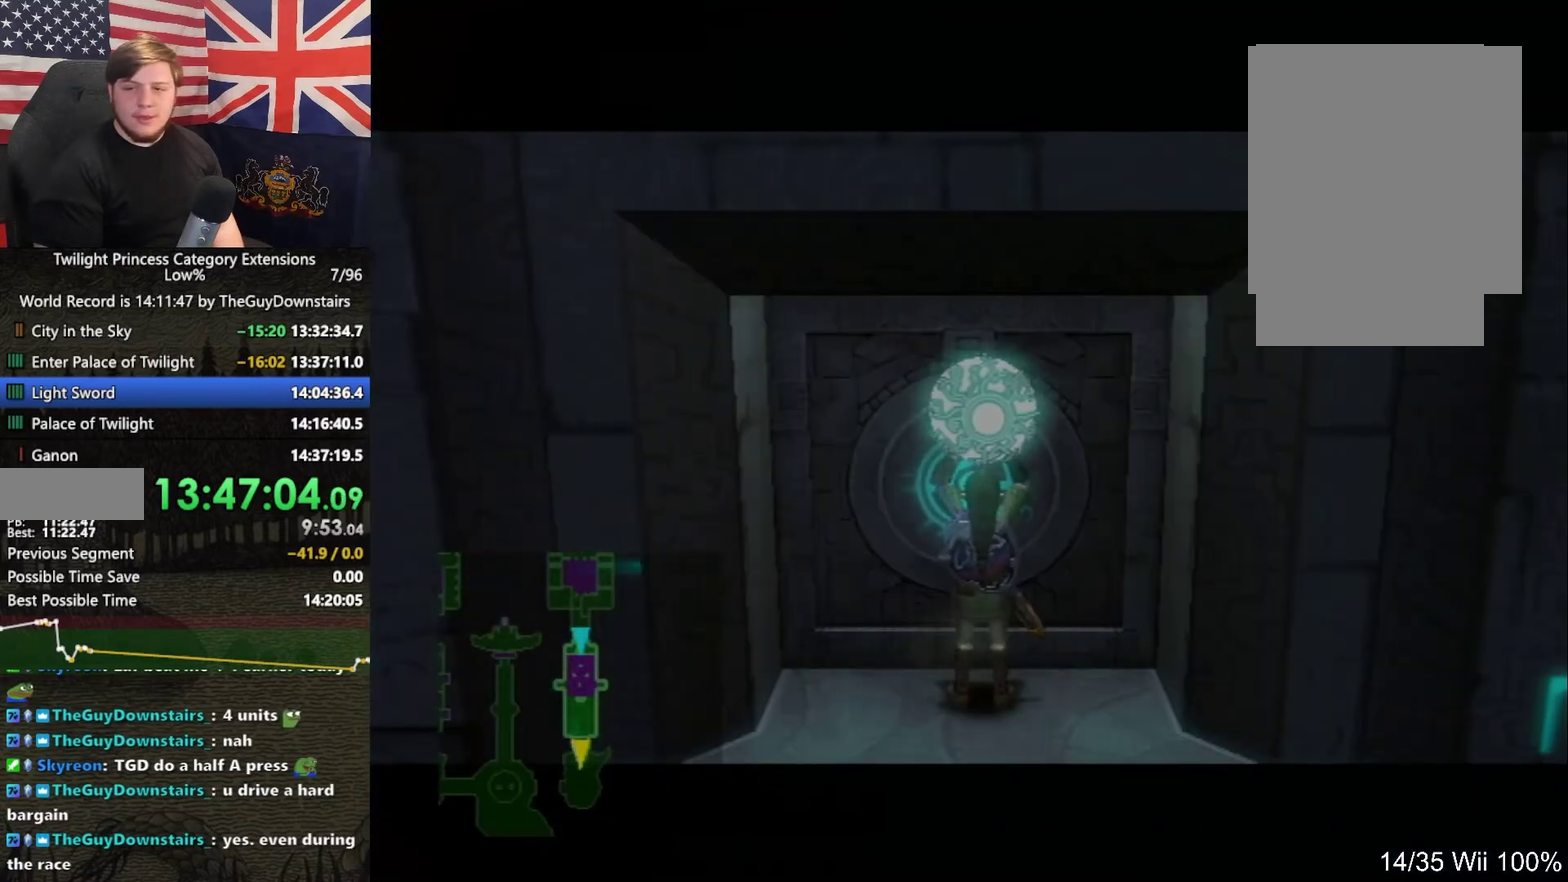
{"buttons": ["L1"], "left_stick": "up", "right_stick": "center", "events": [[267, "L1", "down"]]}
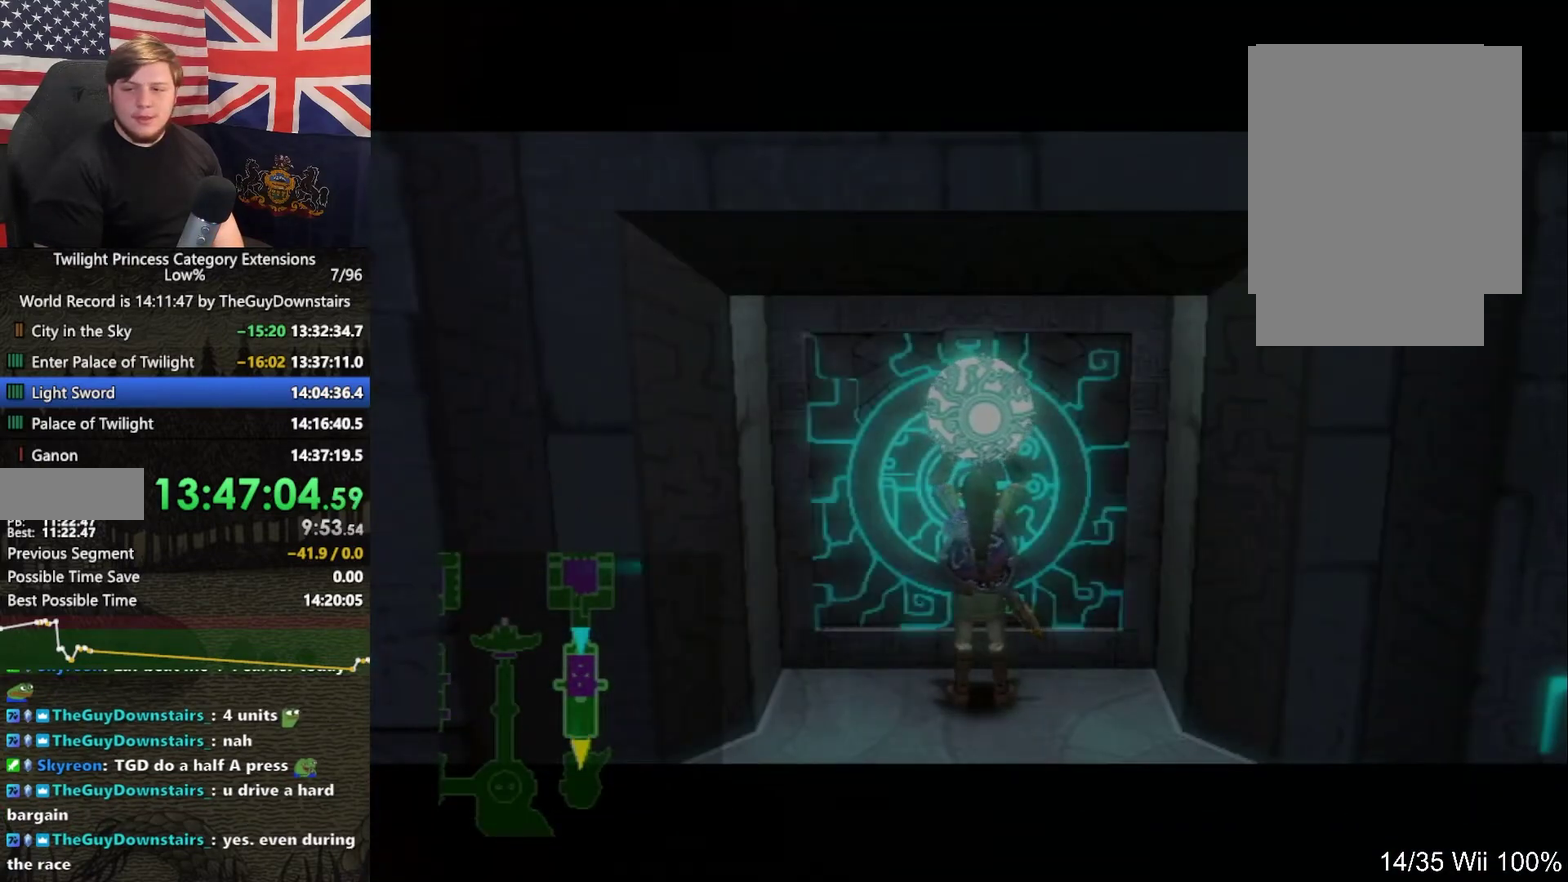
{"buttons": ["L1"], "left_stick": "up", "right_stick": "center", "events": []}
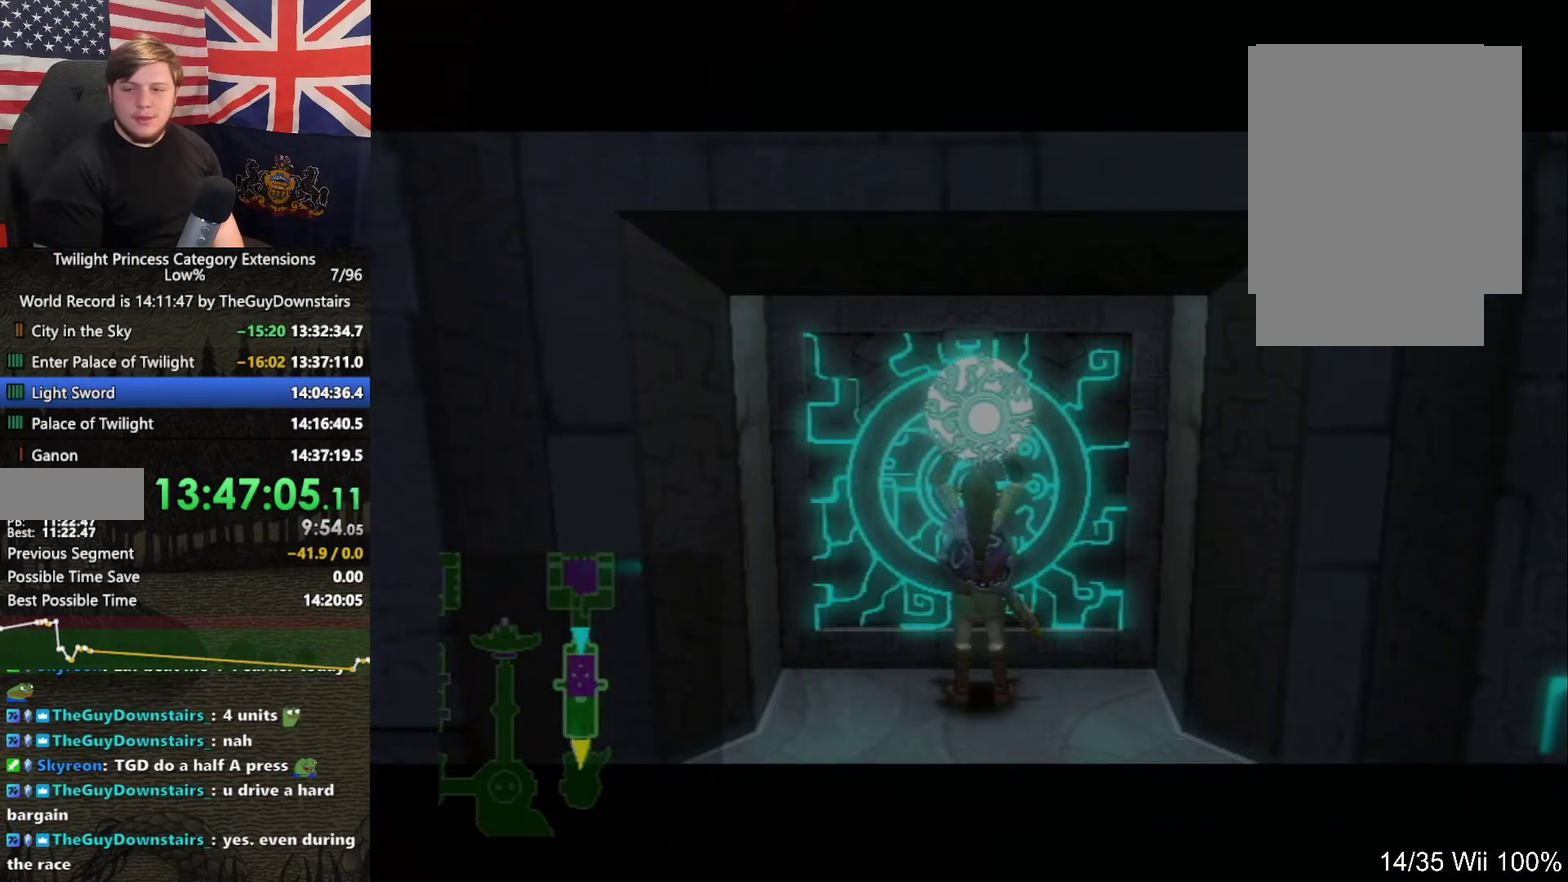
{"buttons": ["L1"], "left_stick": "up", "right_stick": "center", "events": []}
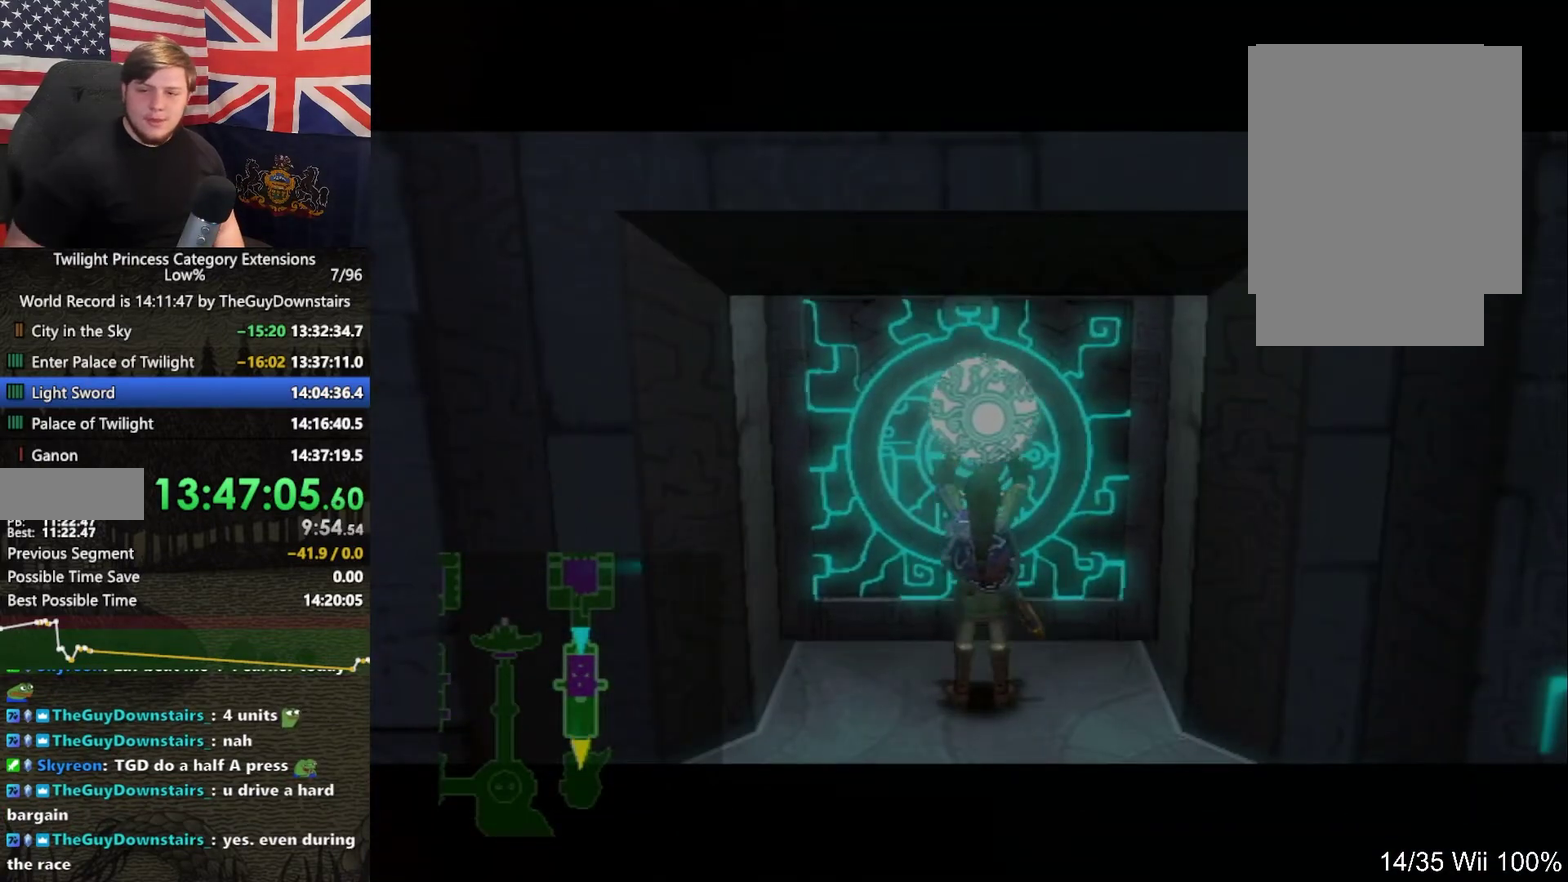
{"buttons": ["L1"], "left_stick": "up", "right_stick": "center", "events": []}
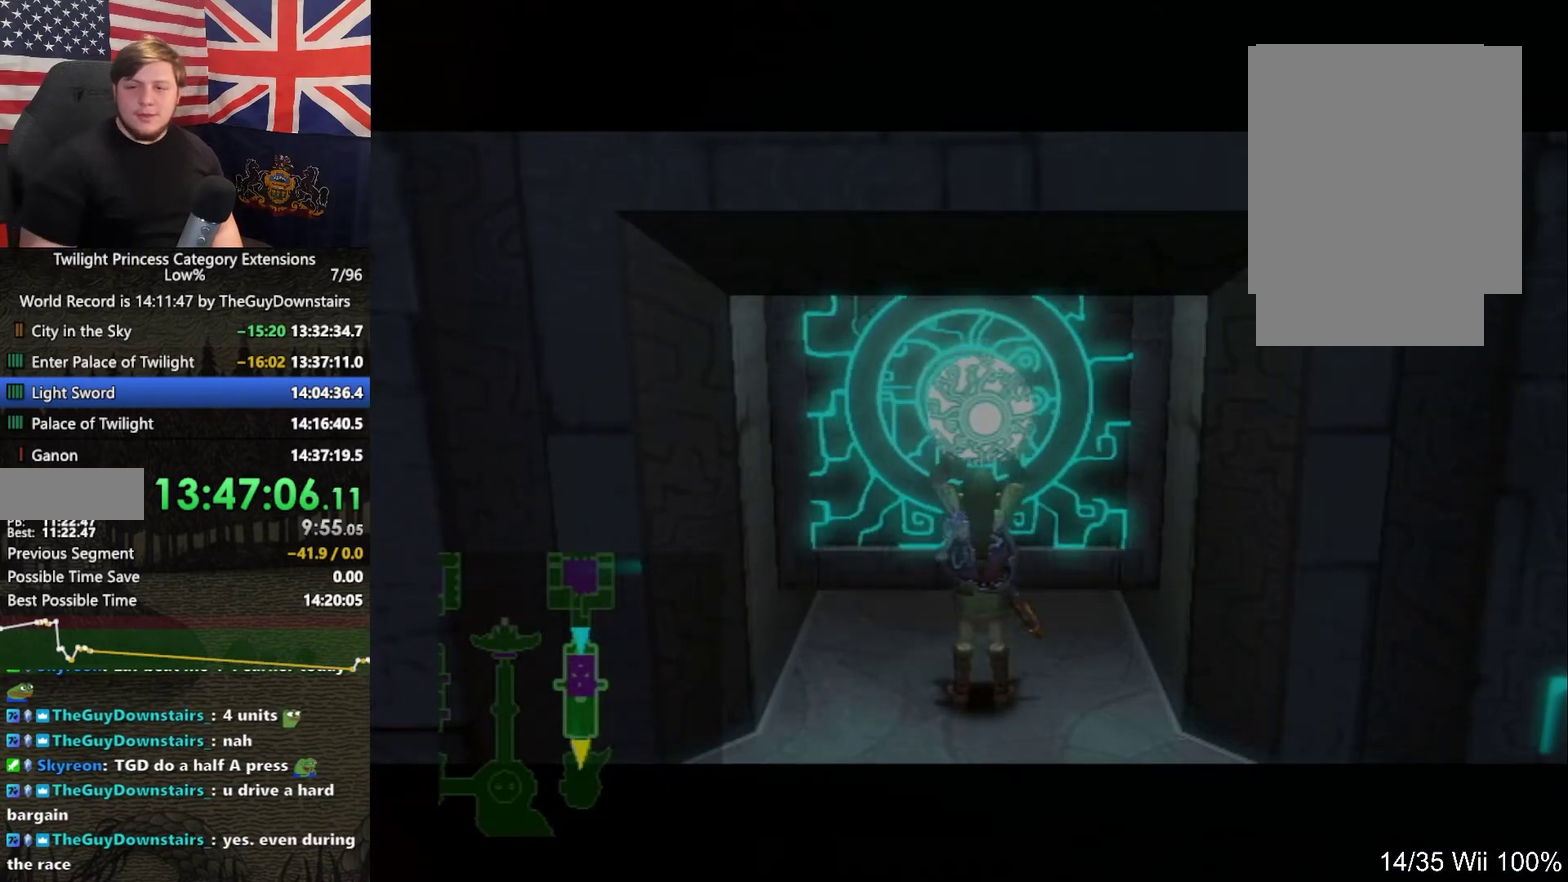
{"buttons": ["L1"], "left_stick": "up", "right_stick": "center", "events": []}
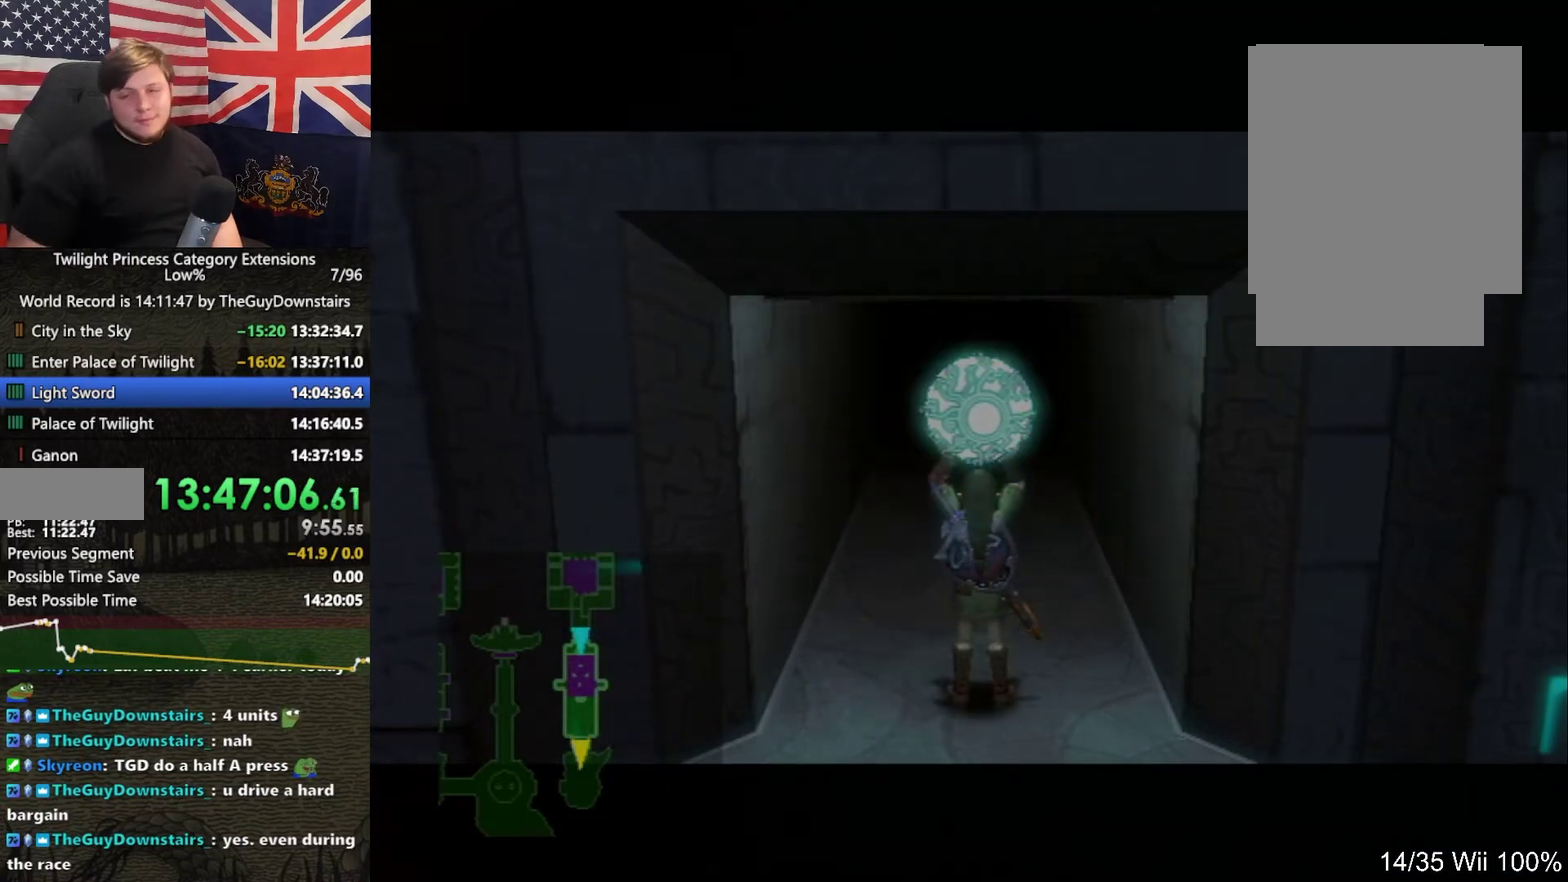
{"buttons": ["L1"], "left_stick": "up", "right_stick": "center", "events": []}
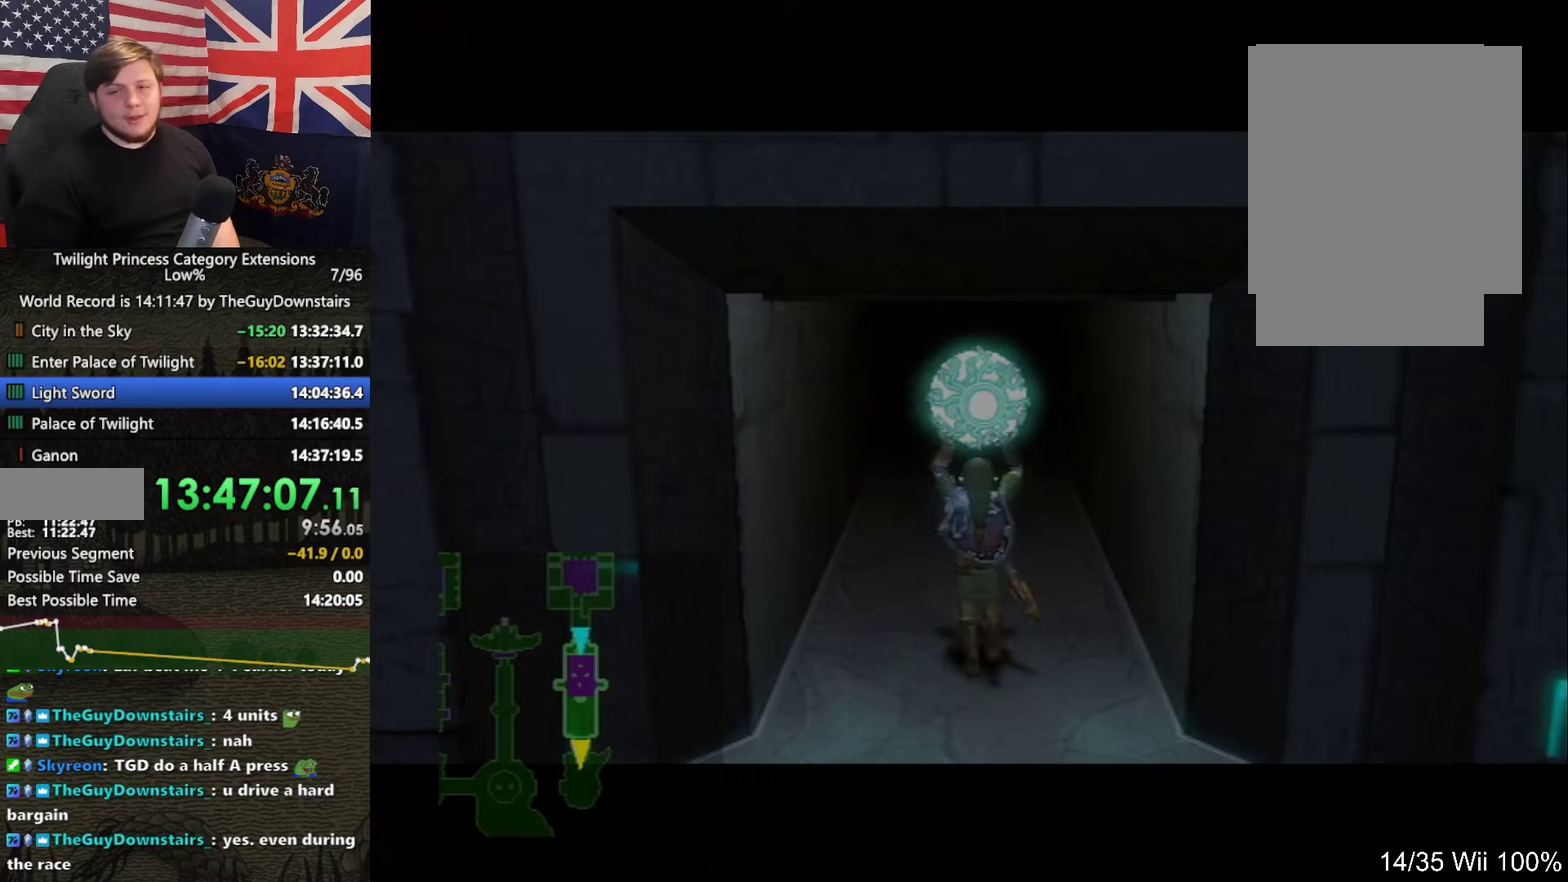
{"buttons": ["L1"], "left_stick": "up", "right_stick": "center", "events": []}
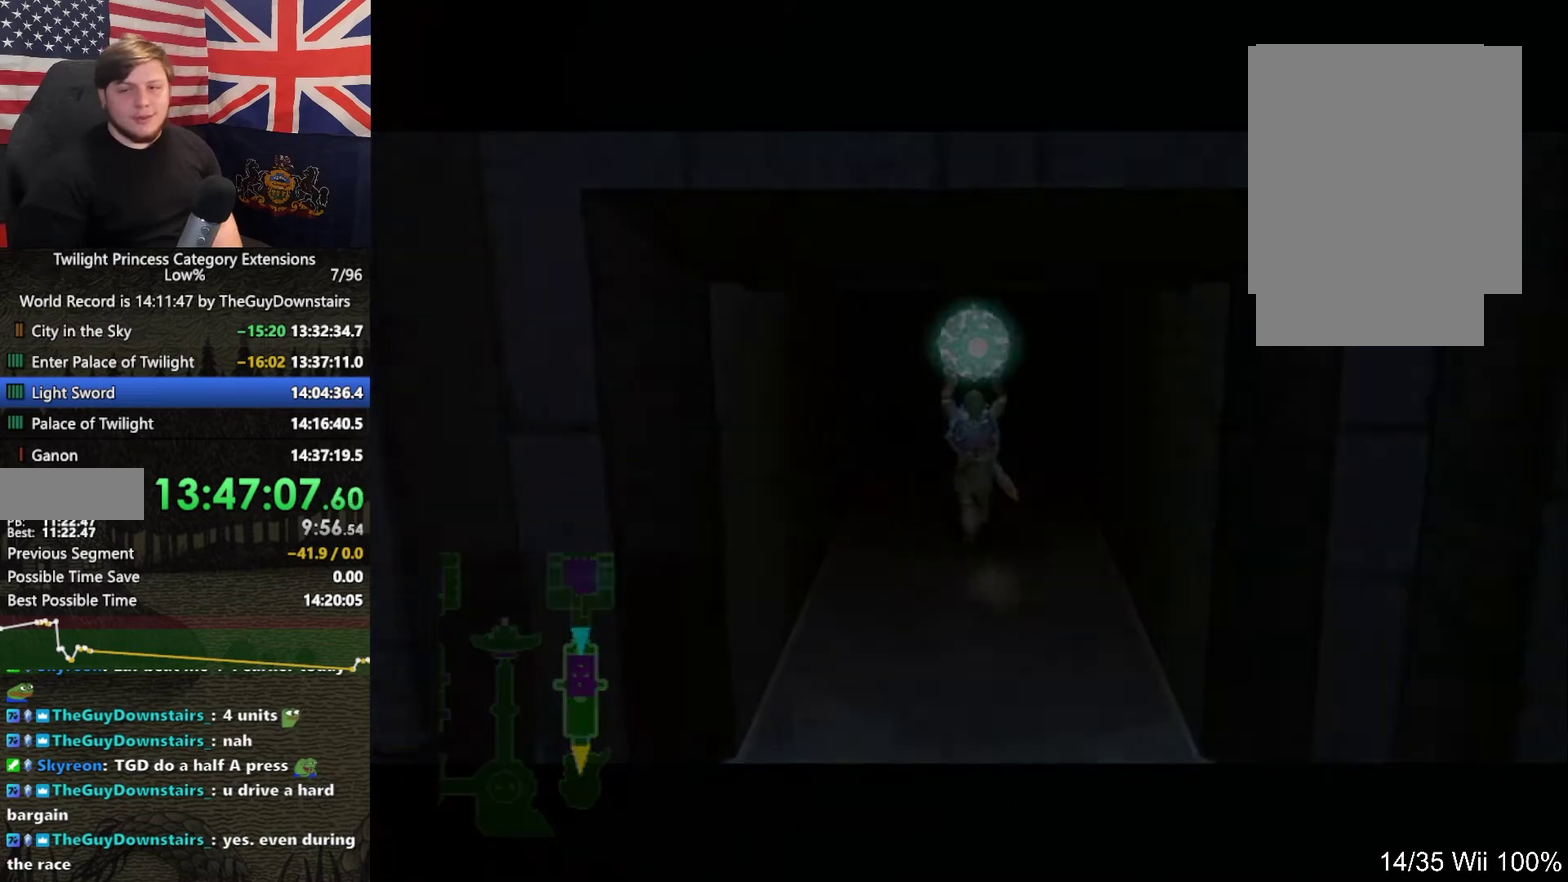
{"buttons": ["L1"], "left_stick": "up", "right_stick": "center", "events": []}
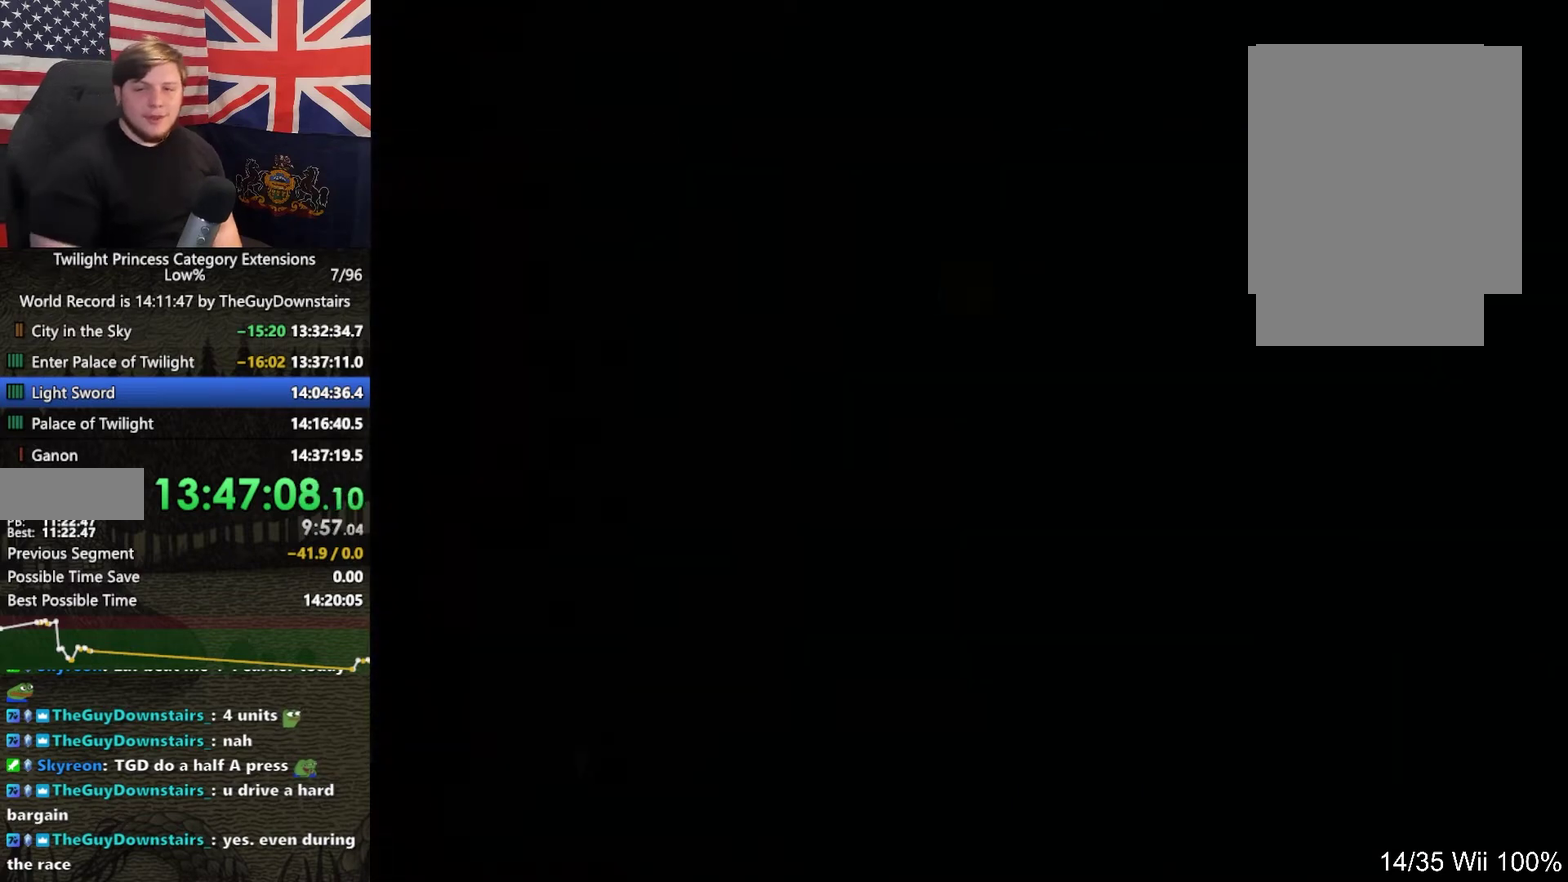
{"buttons": ["L1"], "left_stick": "up", "right_stick": "center", "events": []}
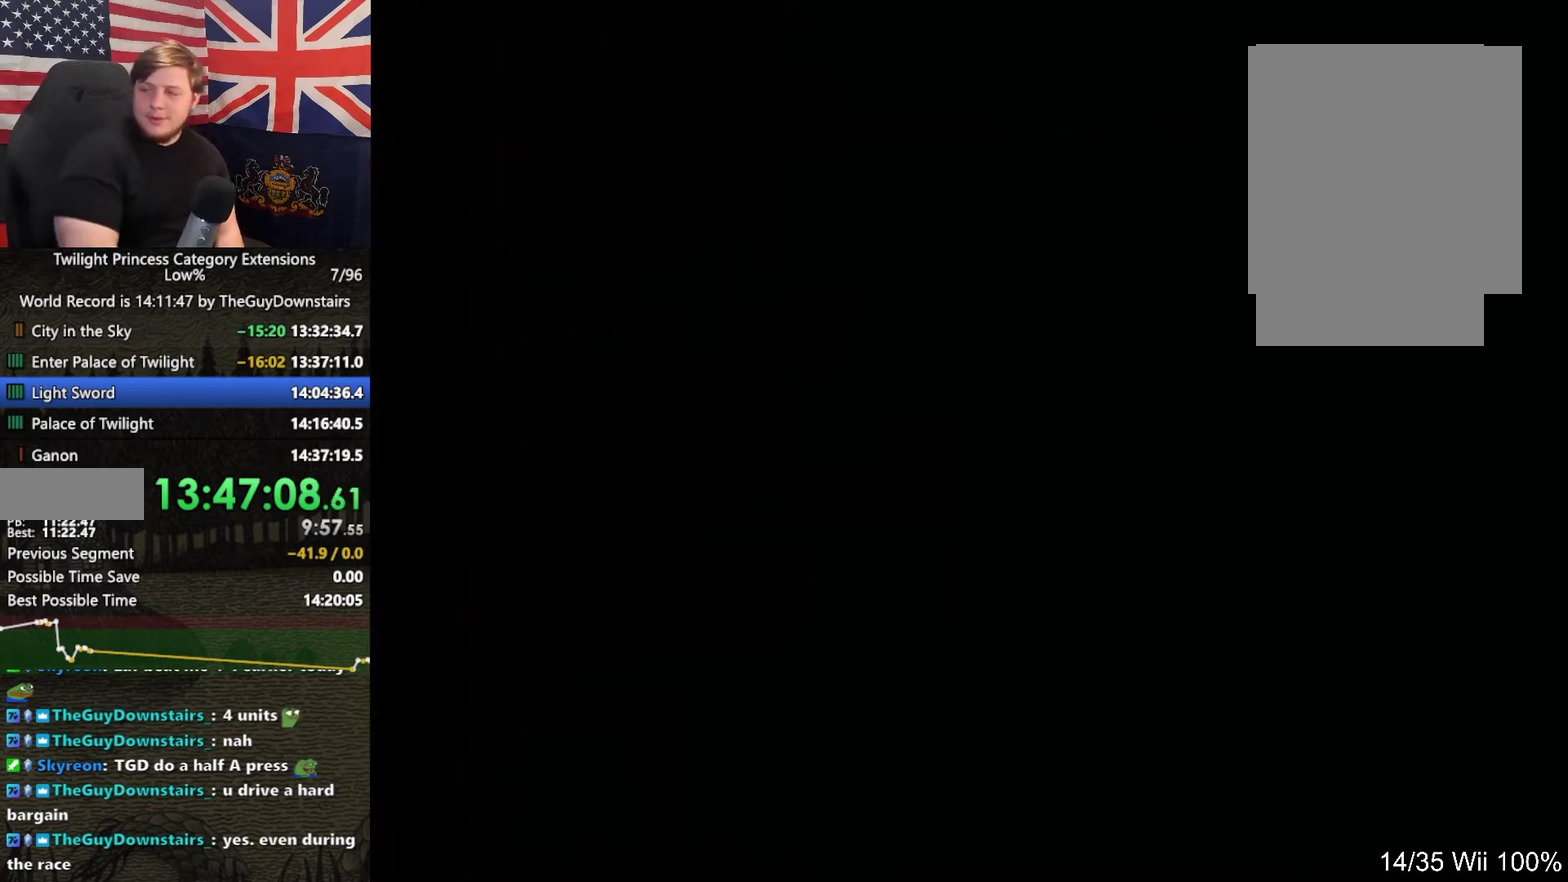
{"buttons": ["L1"], "left_stick": "up", "right_stick": "center", "events": []}
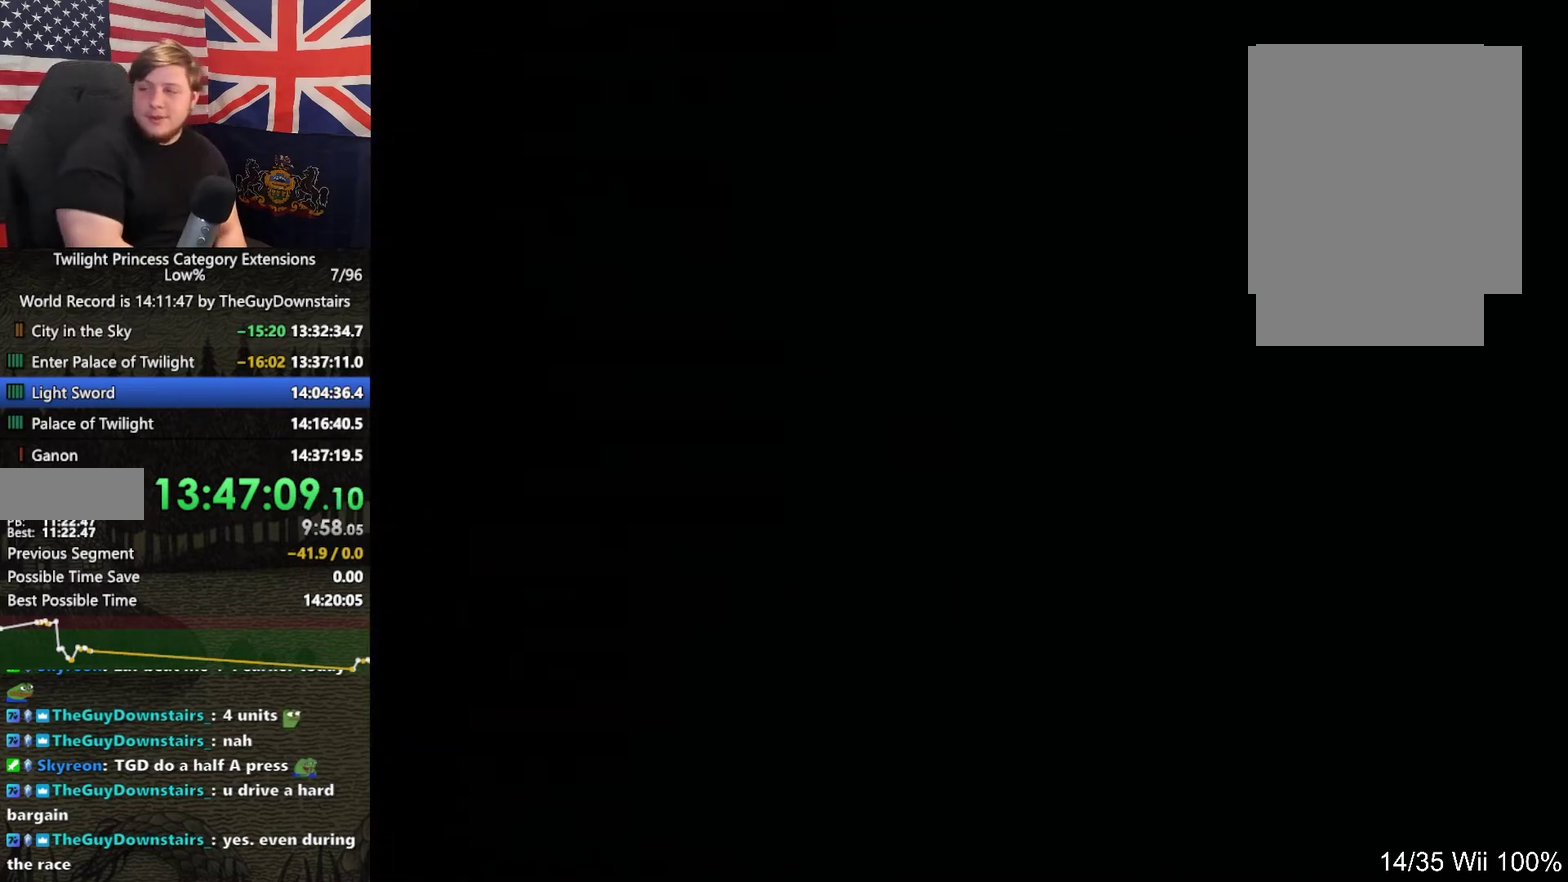
{"buttons": ["L1"], "left_stick": "up", "right_stick": "center", "events": []}
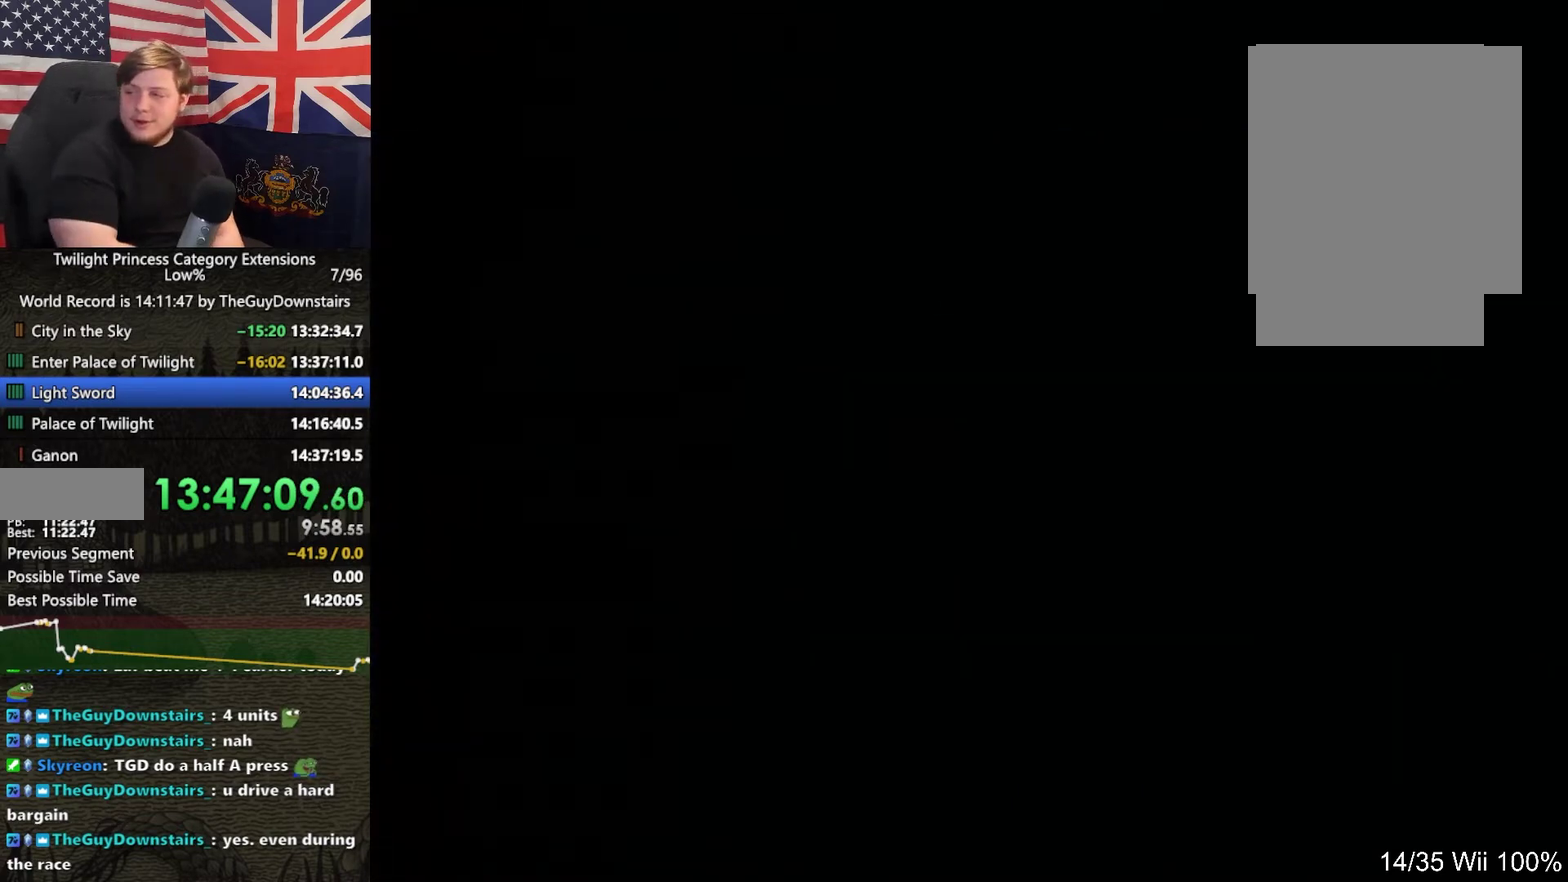
{"buttons": ["L1"], "left_stick": "up", "right_stick": "center", "events": []}
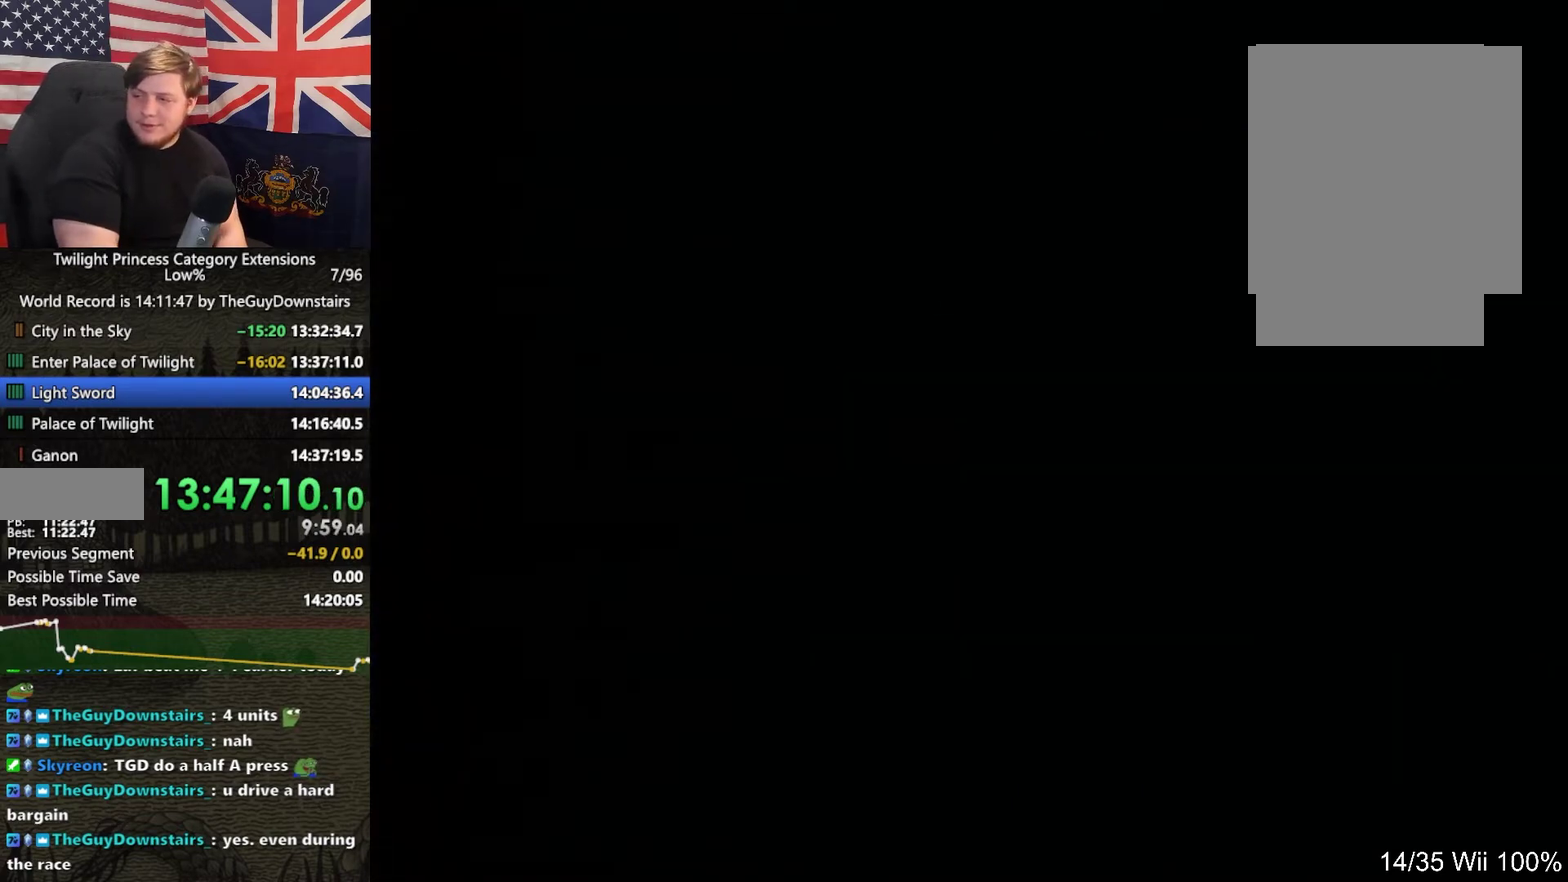
{"buttons": ["L1"], "left_stick": "up", "right_stick": "center", "events": []}
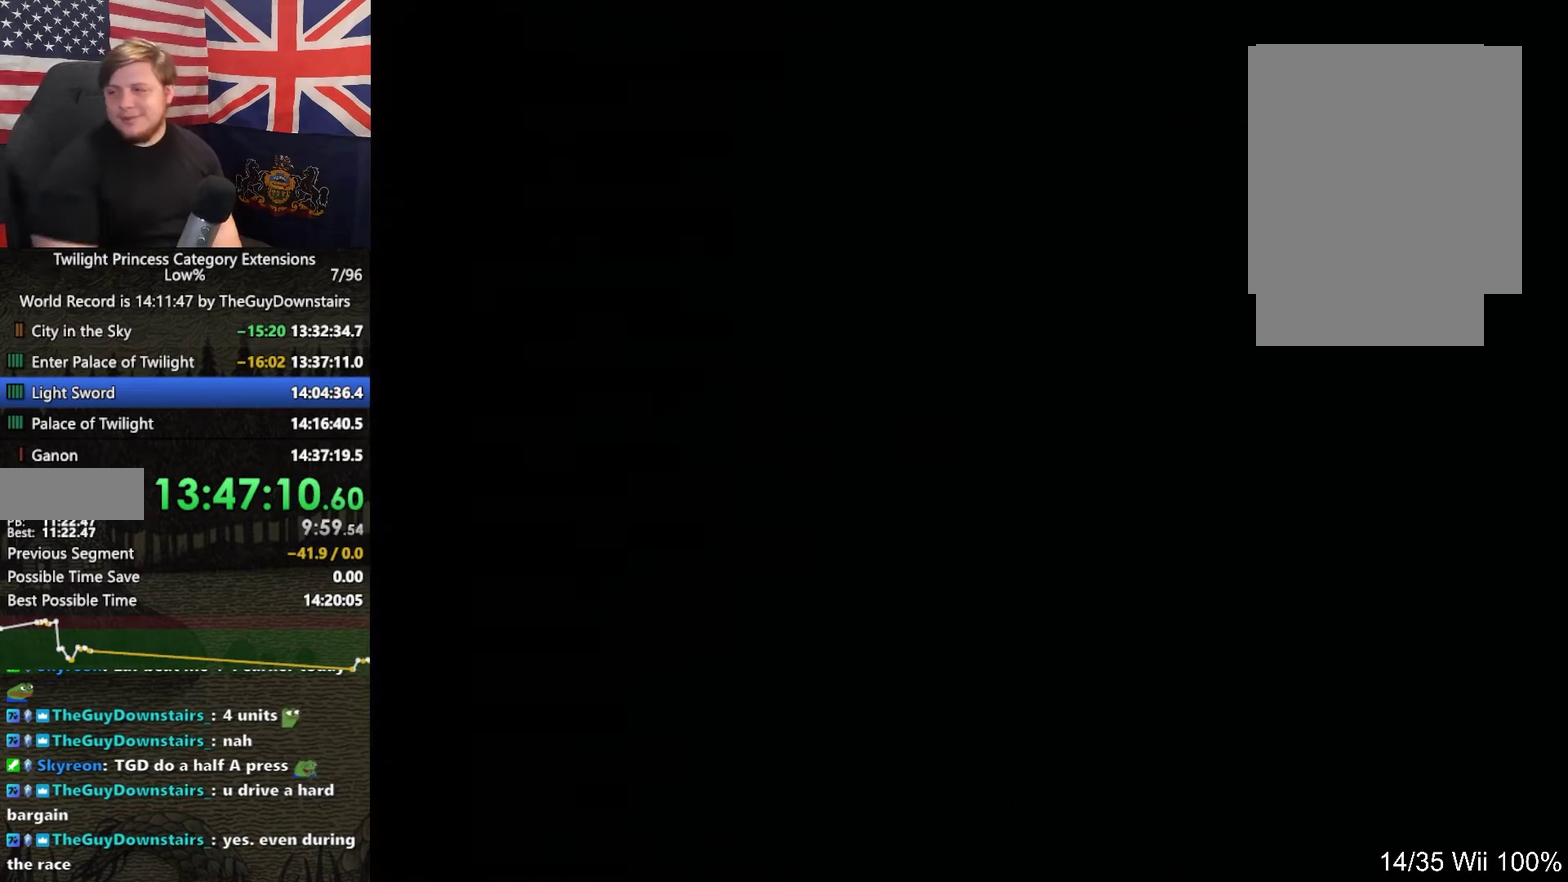
{"buttons": ["L1"], "left_stick": "up", "right_stick": "center", "events": []}
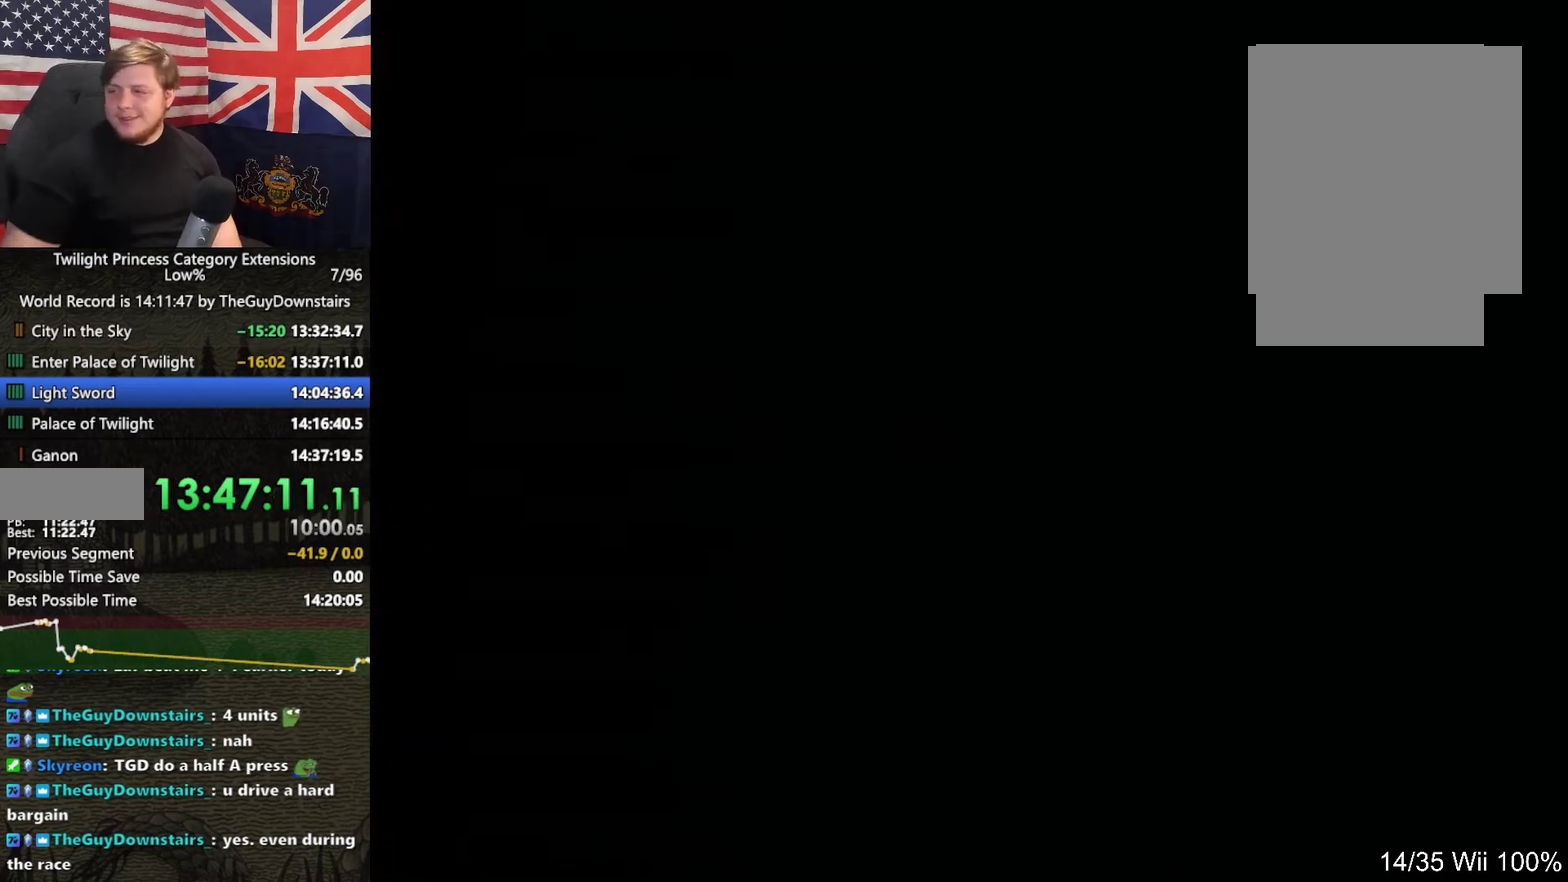
{"buttons": ["L1"], "left_stick": "up", "right_stick": "center", "events": []}